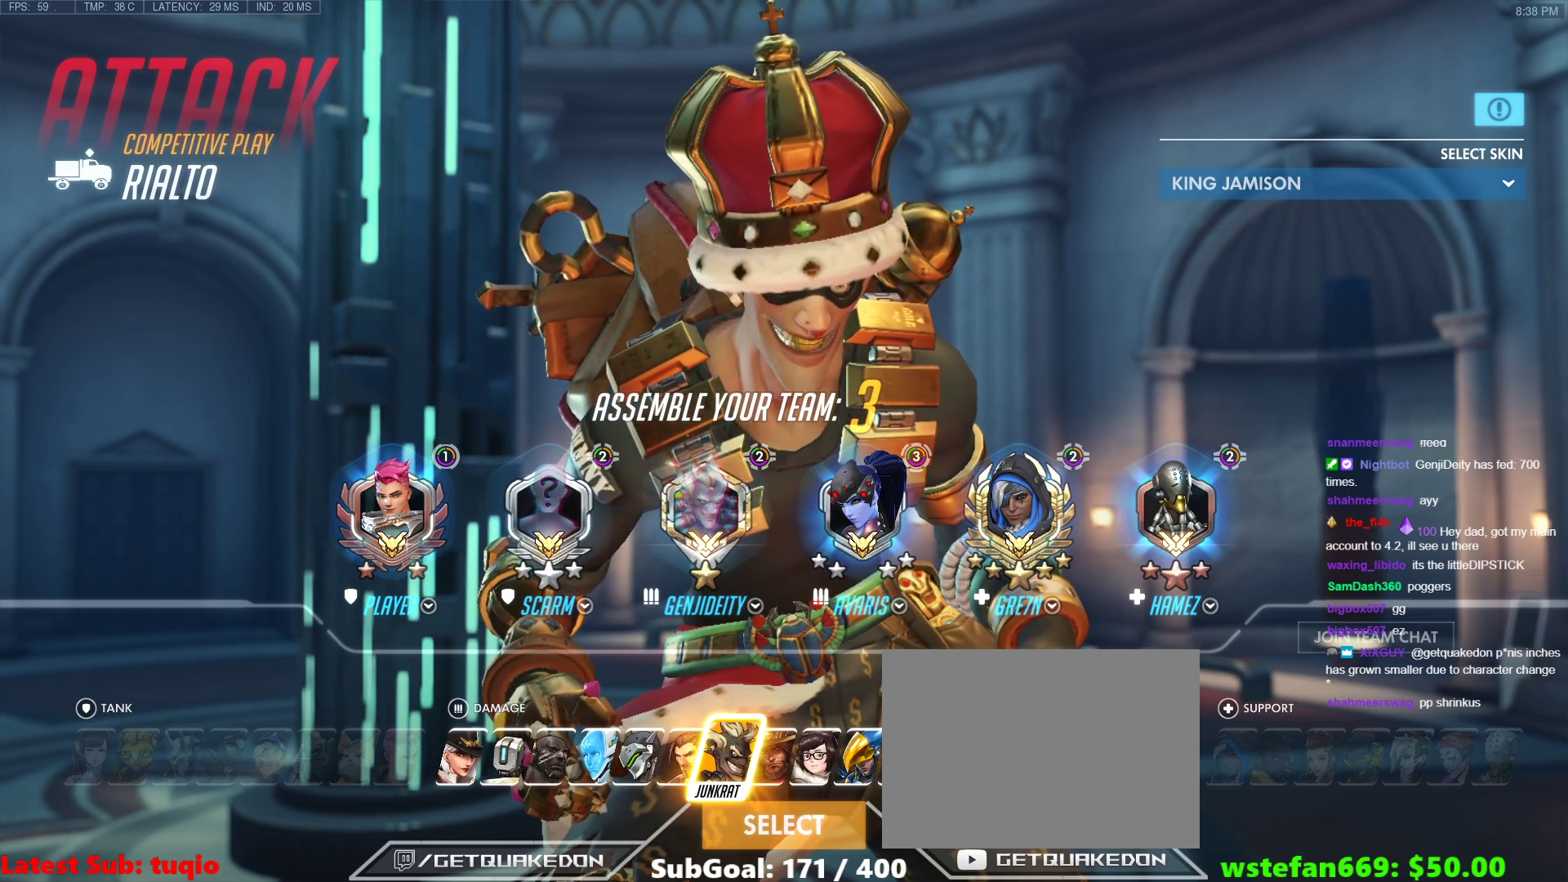
Gameplay with keyboard; each line is a JSON object with the keys held at the frame after it. "events" lists presses ("down") and releases ("up") of "1", "2", "3", "4", "5", "a", "alt", "b", "c", "caps_lock", "ctrl", "d", "e", "f", "g", "n", "q", "r", "s", "shift", "space", "t", "tab", "v", "w", "x" and "z" between this image and that frame as [ms after this image, input, new state], when the widget could be followed in between. No other keys are recorded. Mouse input is not recorded.
{"keys": ["d", "space"], "events": [[100, "space", "down"], [183, "space", "up"], [283, "t", "down"], [333, "space", "down"], [367, "t", "up"], [417, "d", "down"]]}
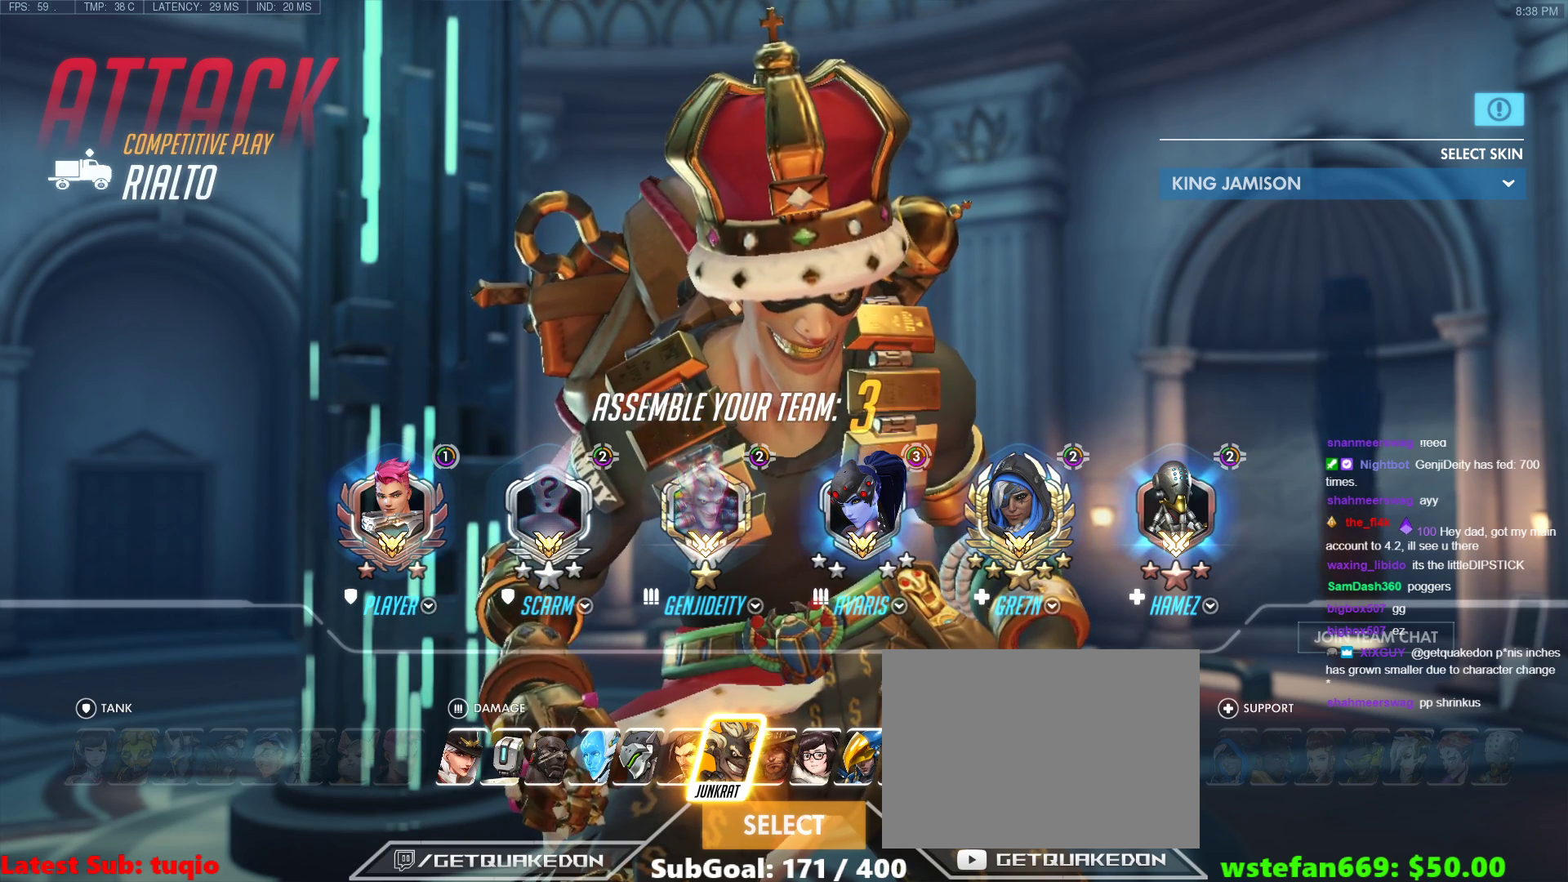
{"keys": ["a", "t"], "events": [[17, "d", "up"], [17, "space", "up"], [100, "e", "down"], [150, "e", "up"], [150, "s", "down"], [200, "n", "down"], [250, "s", "up"], [250, "t", "down"], [300, "n", "up"], [350, "space", "down"], [350, "t", "up"], [383, "a", "down"], [433, "space", "up"], [483, "t", "down"]]}
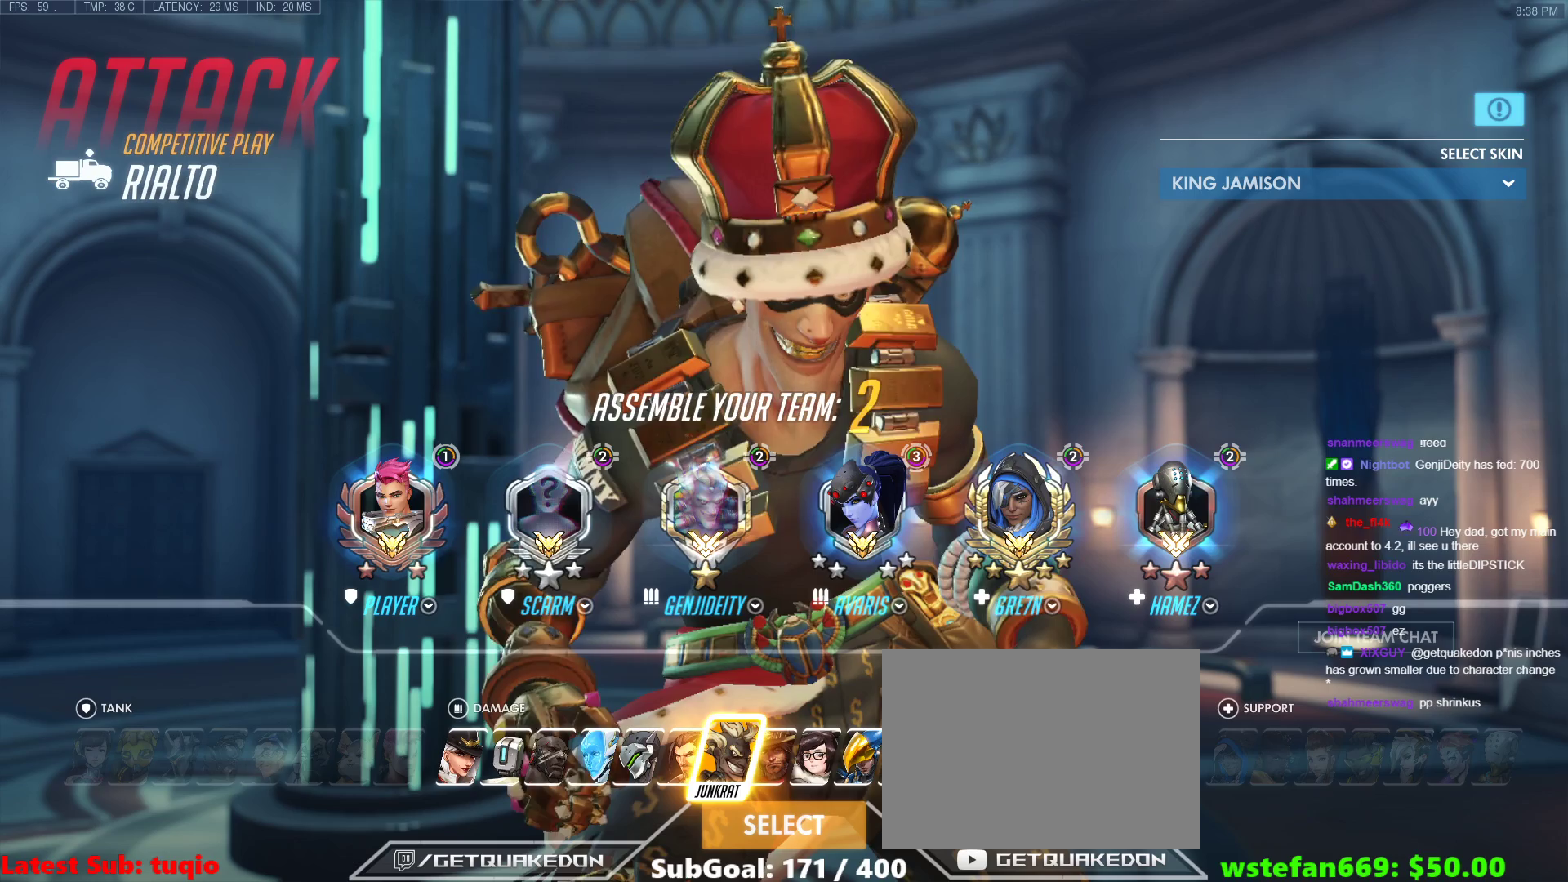
{"keys": ["w"], "events": [[33, "a", "up"], [33, "t", "up"], [83, "t", "down"], [167, "e", "down"], [167, "t", "up"], [267, "r", "down"], [317, "e", "up"], [317, "space", "down"], [367, "r", "up"], [400, "w", "down"], [450, "space", "up"]]}
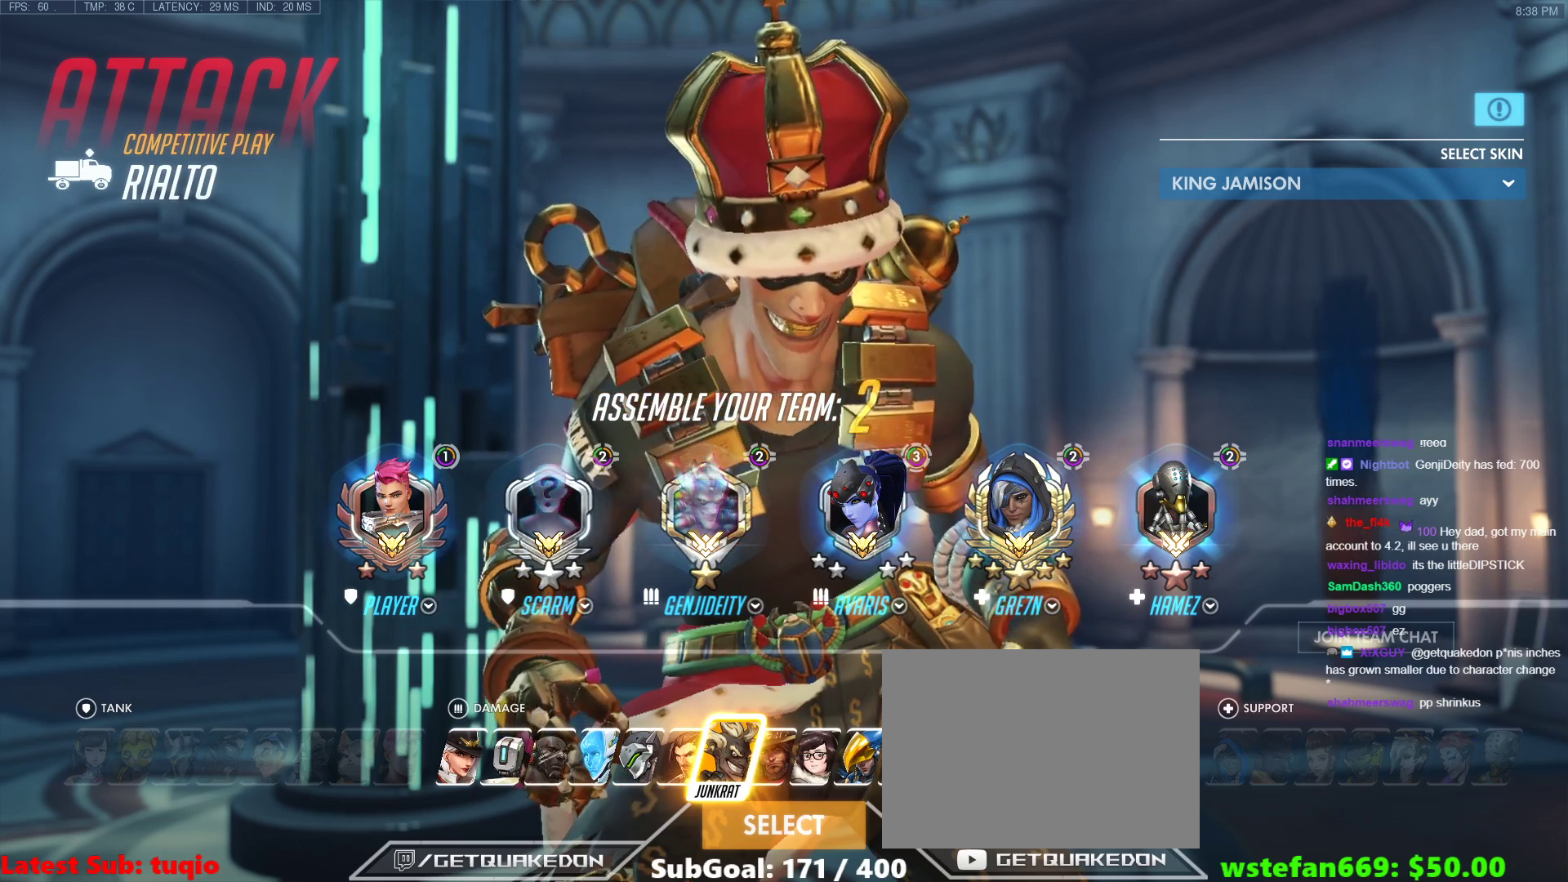
{"keys": ["space", "t"], "events": [[50, "w", "up"], [383, "a", "down"], [417, "t", "down"], [467, "a", "up"], [467, "space", "down"]]}
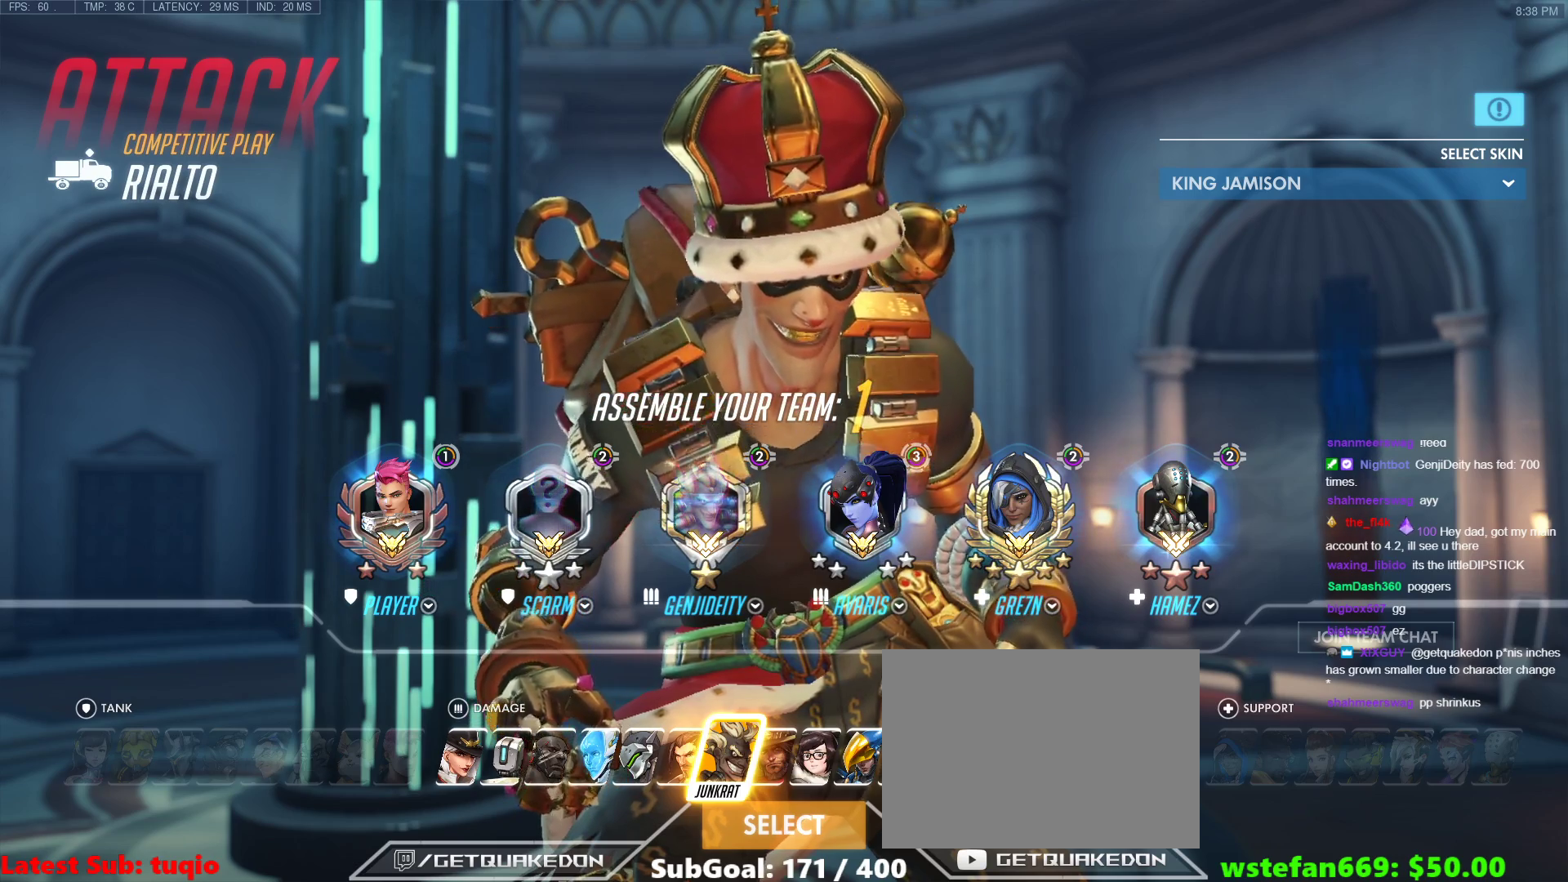
{"keys": [], "events": [[17, "t", "up"], [100, "g", "down"], [150, "a", "down"], [150, "g", "up"], [150, "space", "up"], [250, "e", "down"], [300, "a", "up"], [350, "space", "down"], [383, "e", "up"], [433, "space", "up"]]}
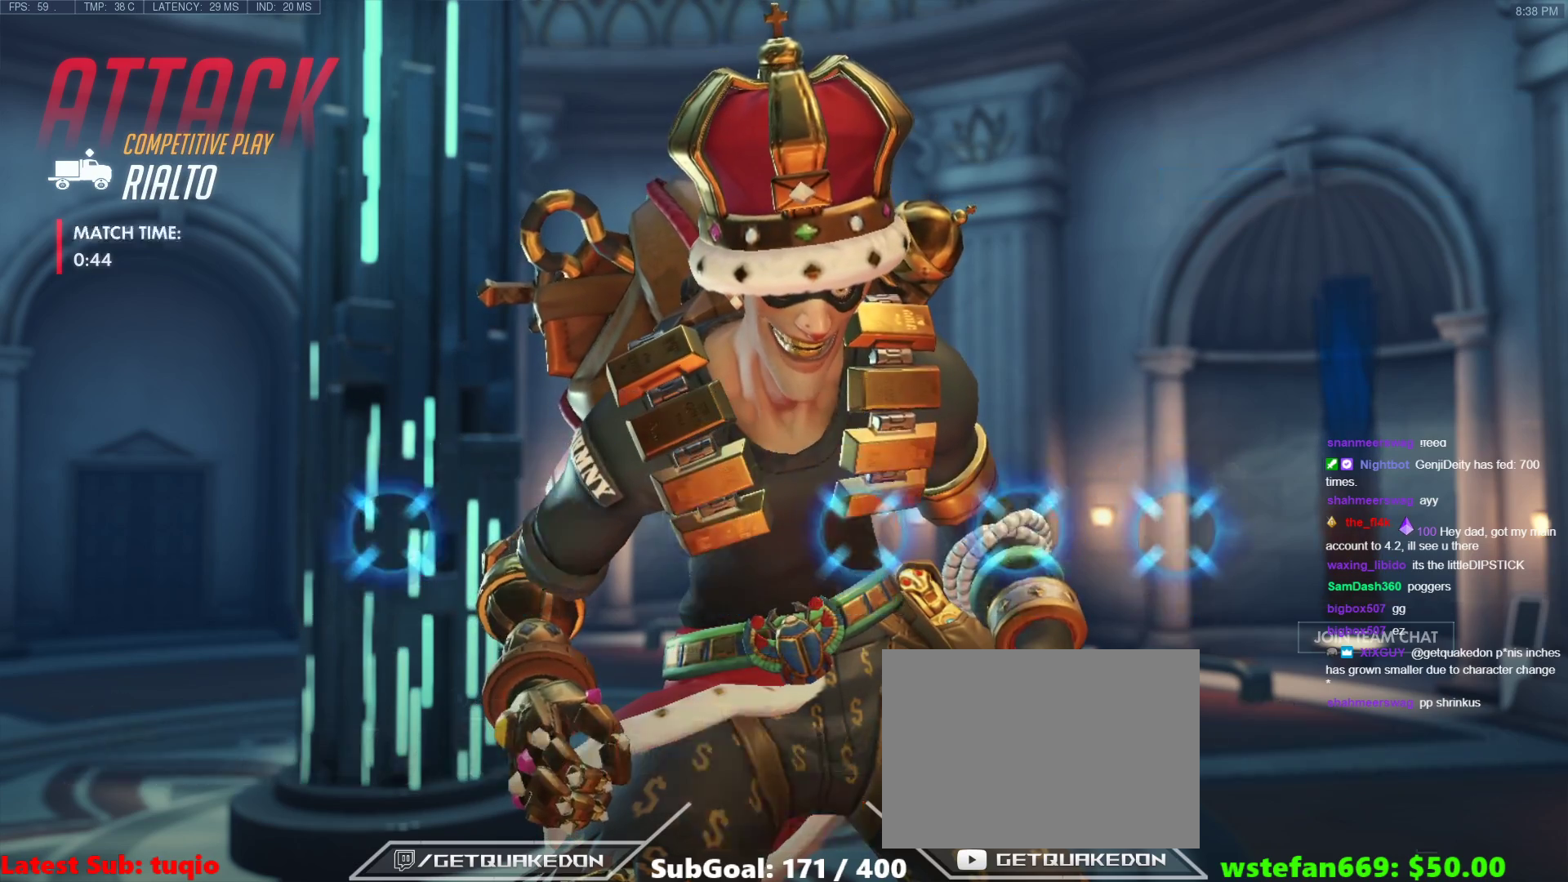
{"keys": ["shift"], "events": [[33, "d", "down"], [83, "e", "down"], [167, "d", "up"], [167, "e", "up"], [167, "space", "down"], [267, "space", "up"], [317, "space", "down"], [400, "shift", "down"], [400, "space", "up"]]}
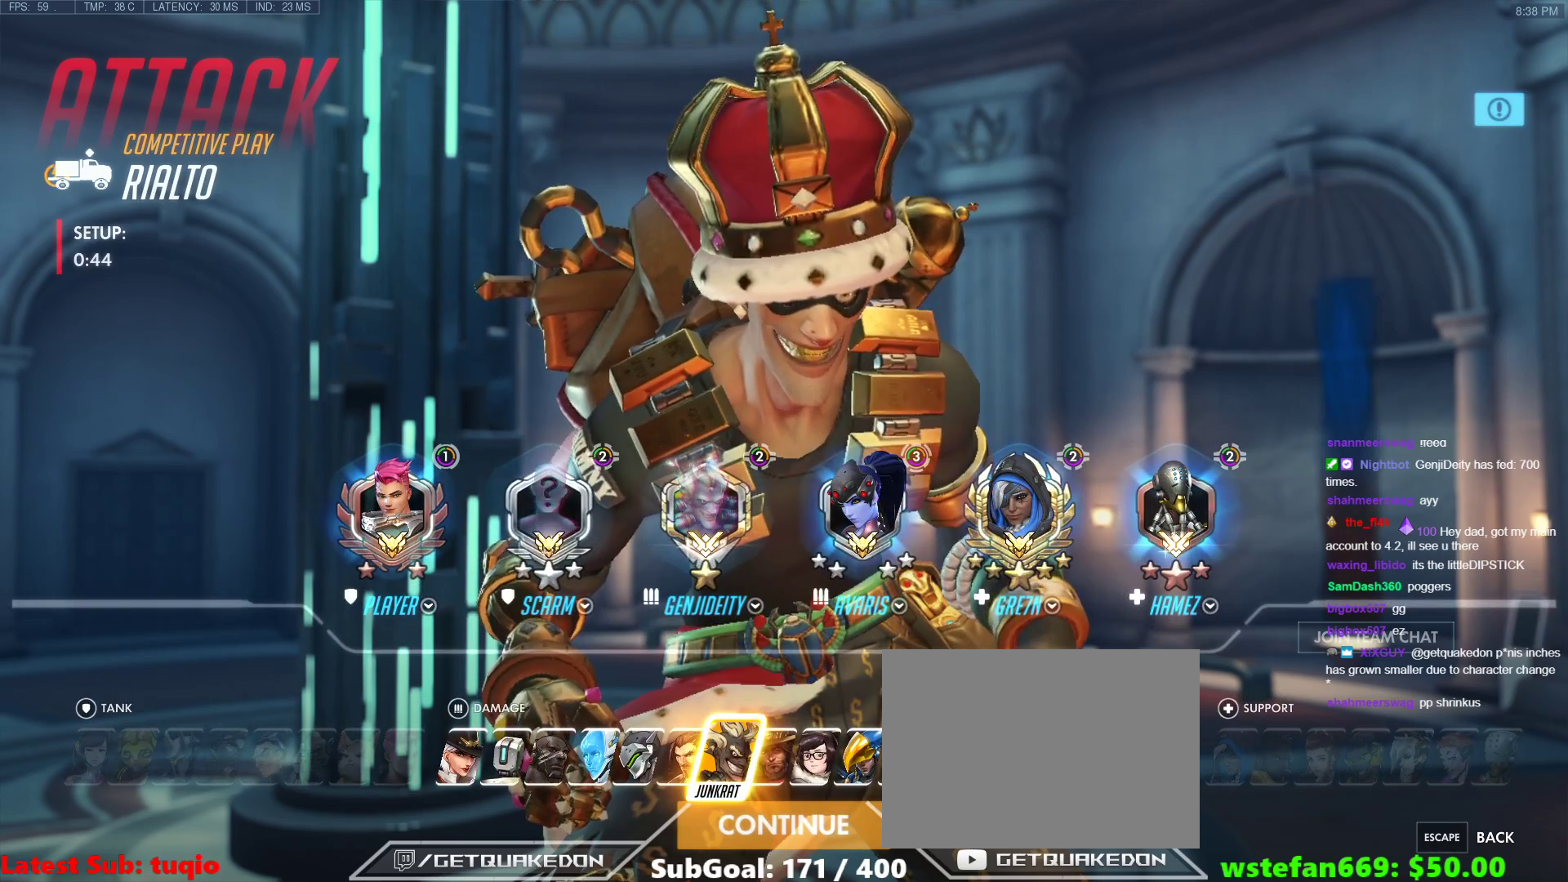
{"keys": [], "events": [[233, "shift", "up"], [233, "space", "down"], [417, "space", "up"]]}
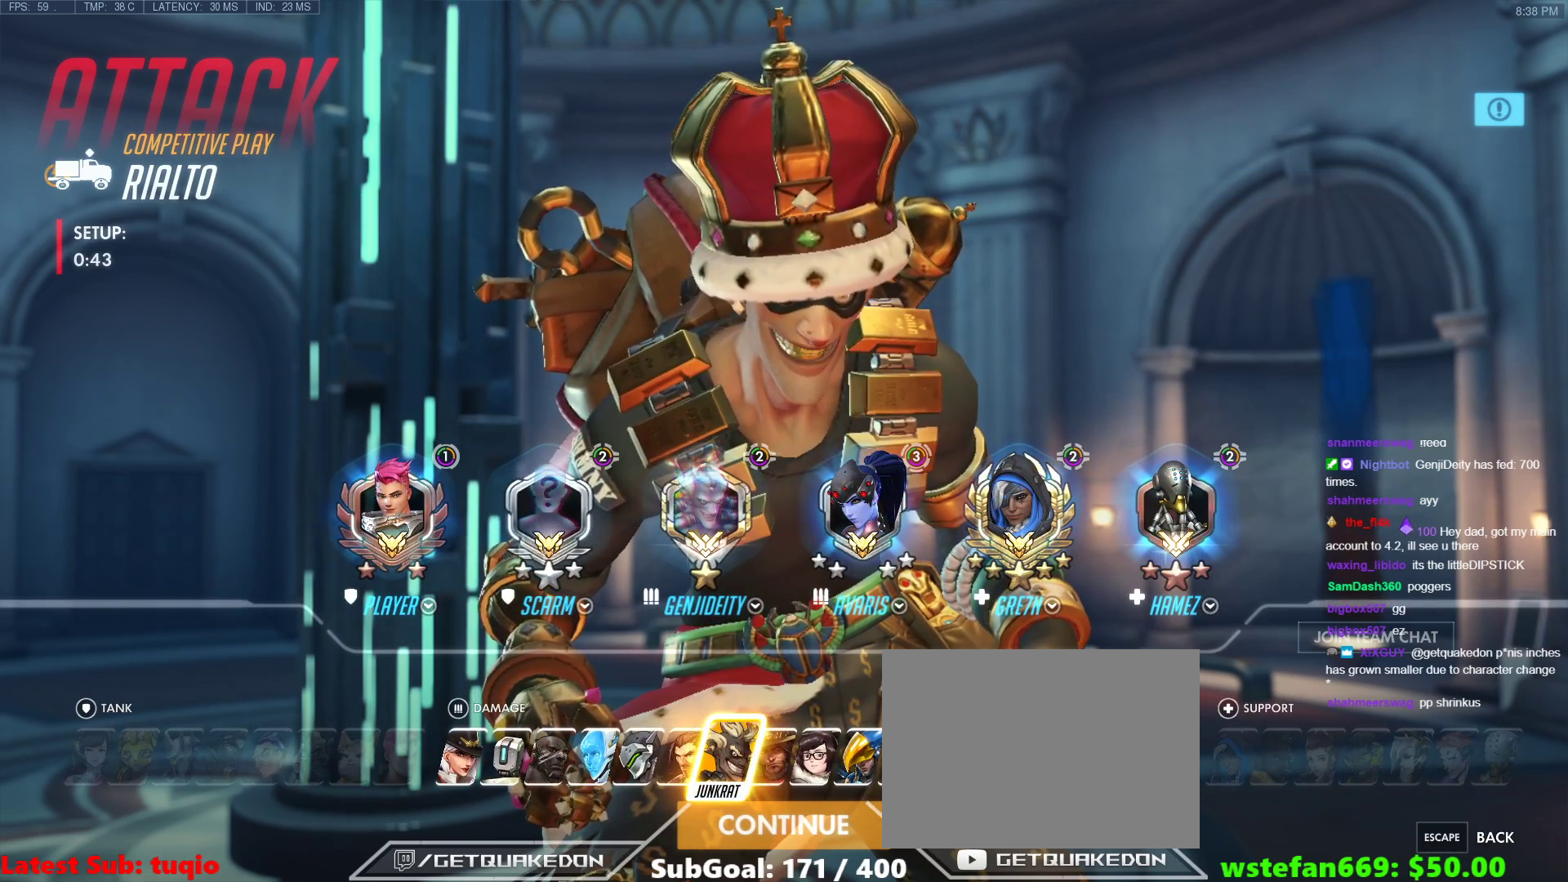
{"keys": [], "events": [[200, "shift", "down"], [383, "shift", "up"], [383, "space", "down"], [483, "space", "up"]]}
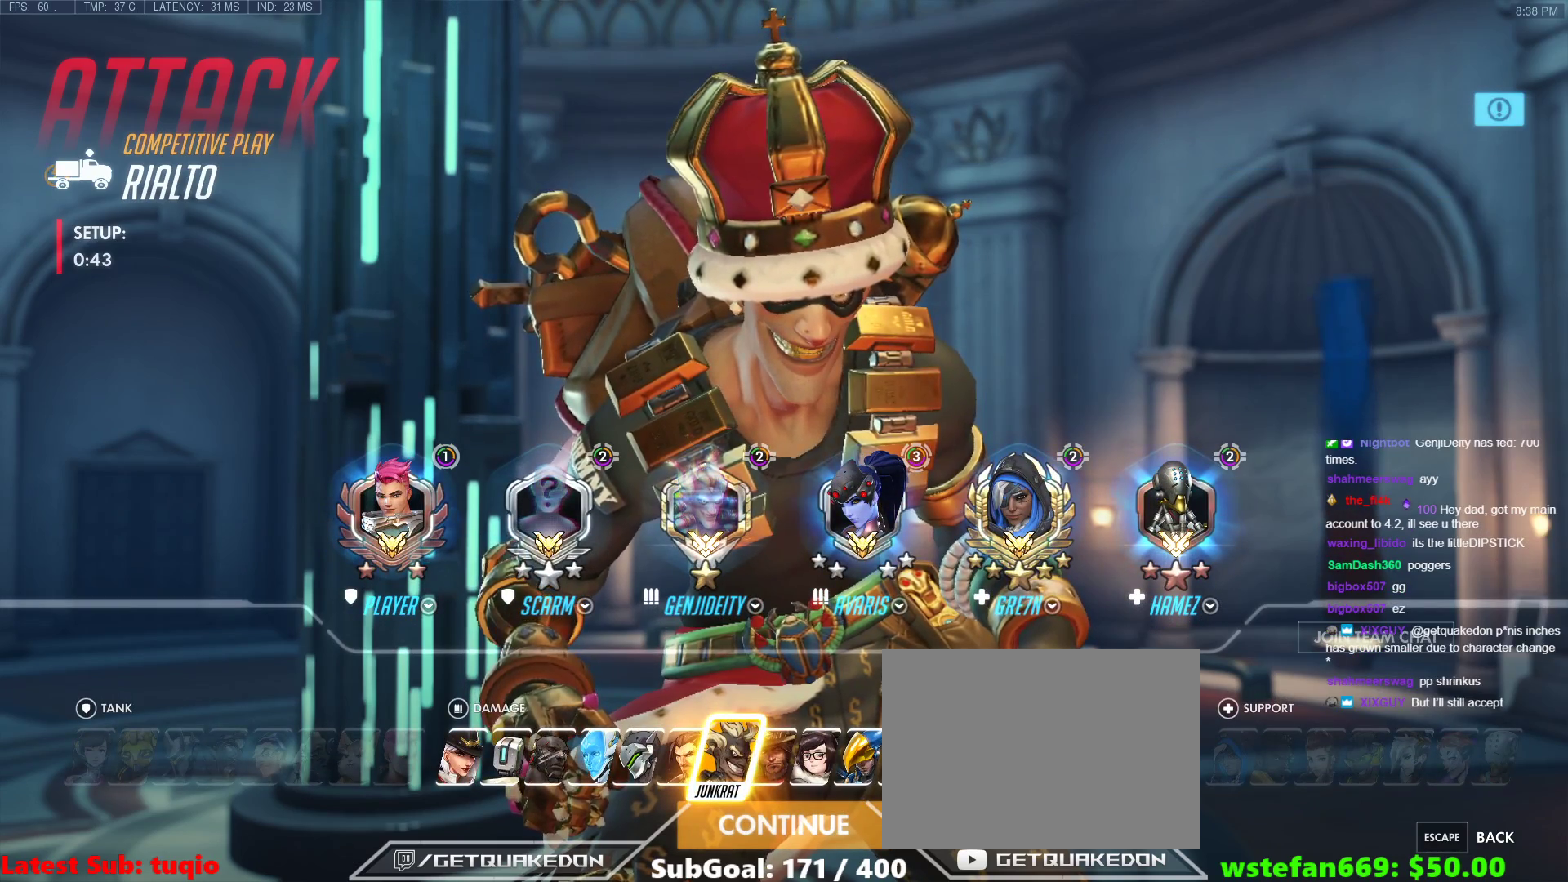
{"keys": [], "events": [[133, "a", "down"], [217, "a", "up"], [367, "space", "down"], [500, "space", "up"]]}
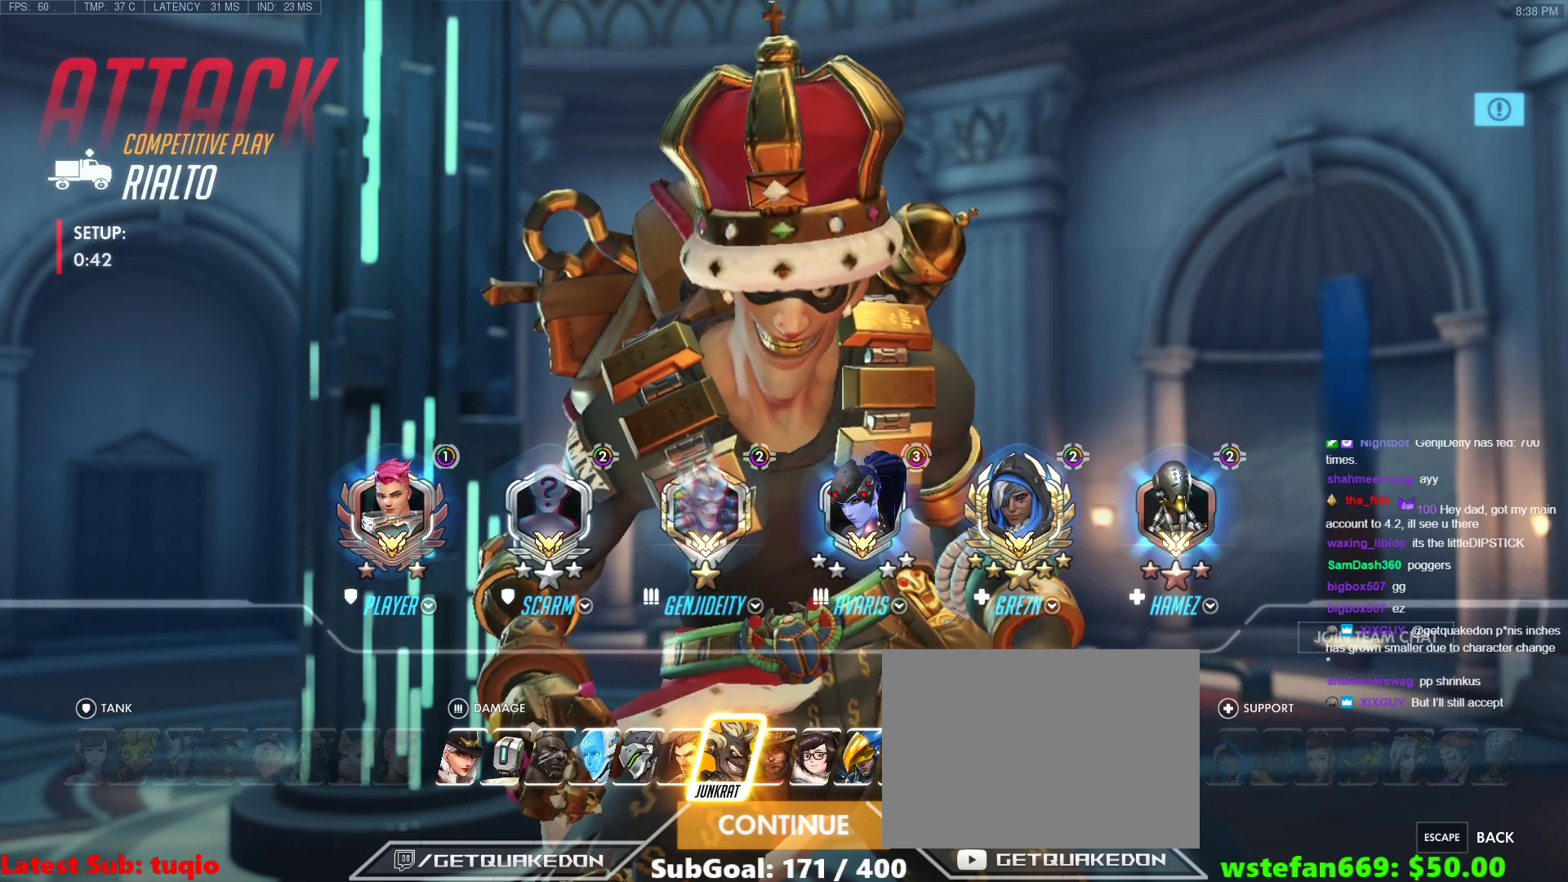
{"keys": ["n"], "events": [[50, "space", "down"], [133, "space", "up"], [183, "a", "down"], [233, "v", "down"], [283, "e", "down"], [333, "a", "up"], [333, "space", "down"], [333, "v", "up"], [367, "e", "up"], [417, "n", "down"], [467, "space", "up"]]}
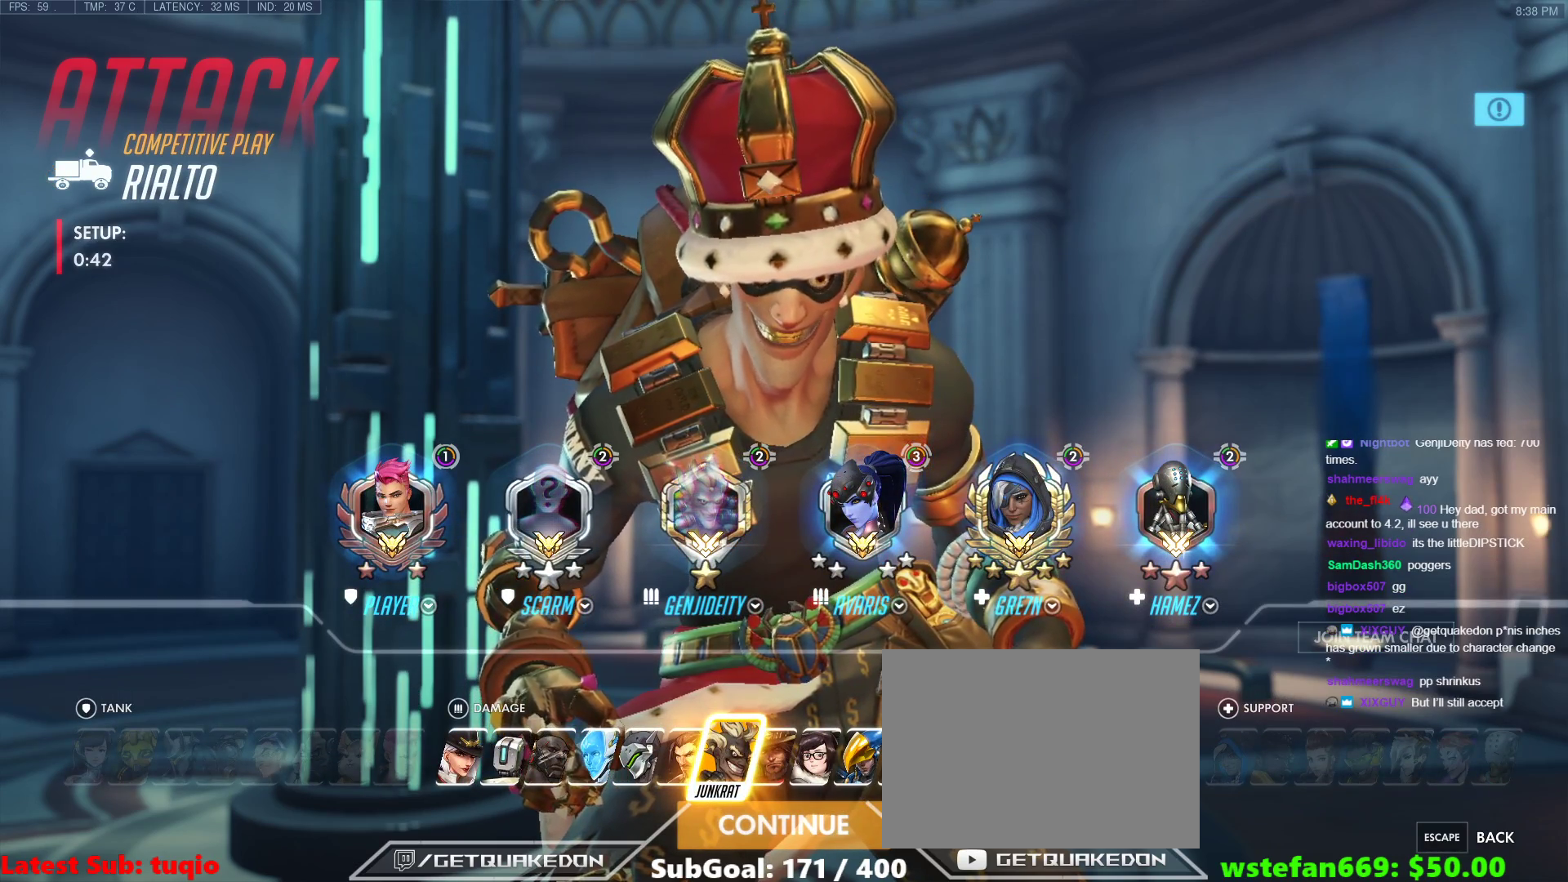
{"keys": [], "events": [[17, "n", "up"], [200, "space", "down"], [300, "space", "up"]]}
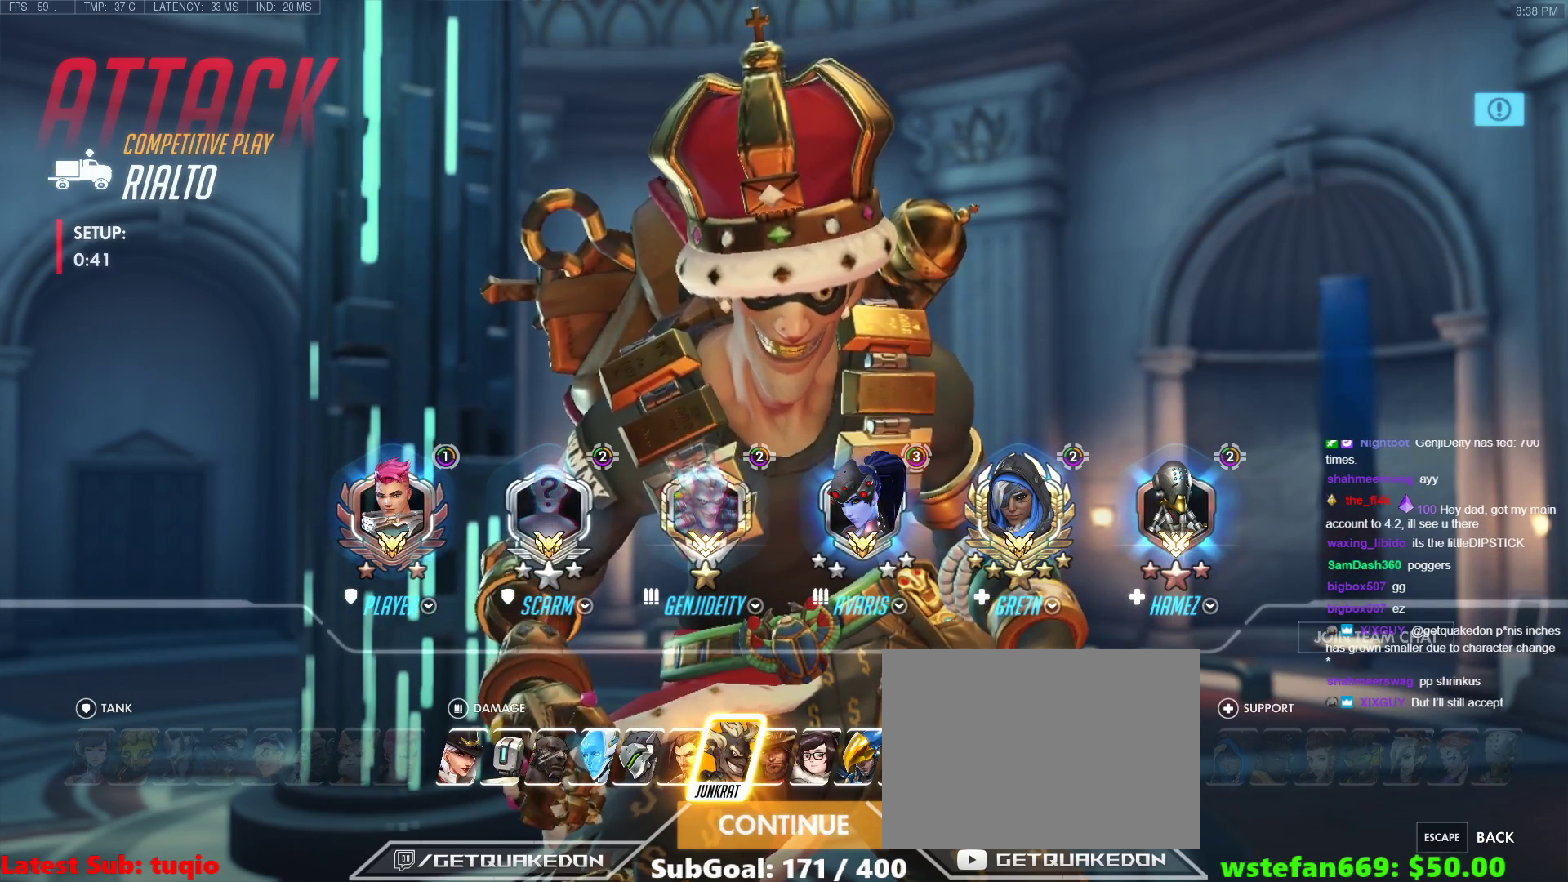
{"keys": ["c"], "events": [[367, "a", "down"], [450, "c", "down"], [500, "a", "up"]]}
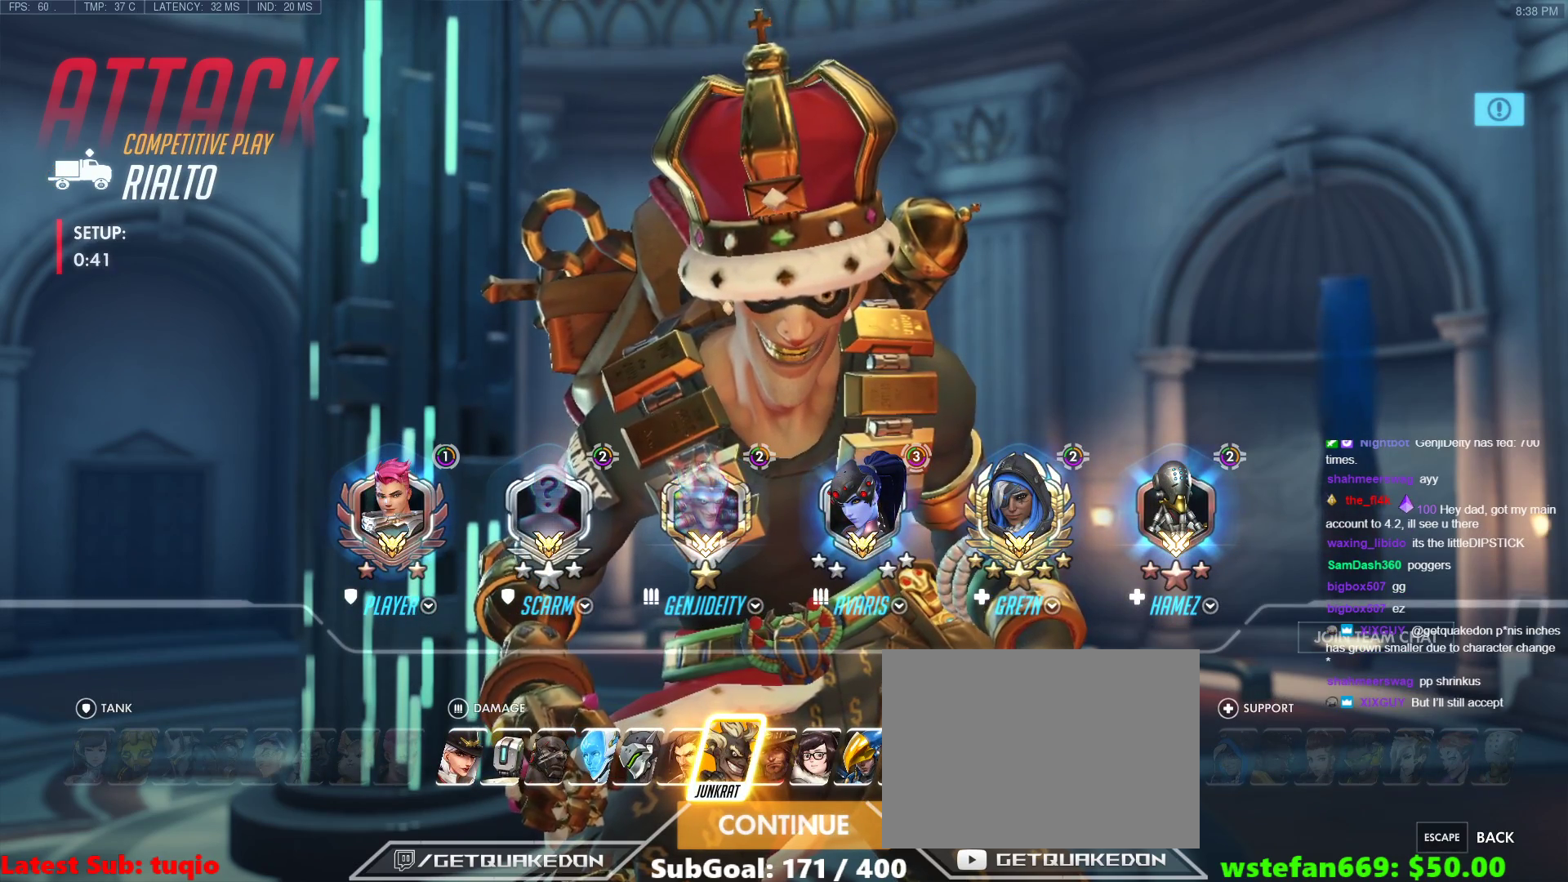
{"keys": [], "events": [[50, "c", "up"], [233, "c", "down"], [333, "c", "up"], [333, "e", "down"], [383, "s", "down"], [417, "e", "up"], [467, "s", "up"]]}
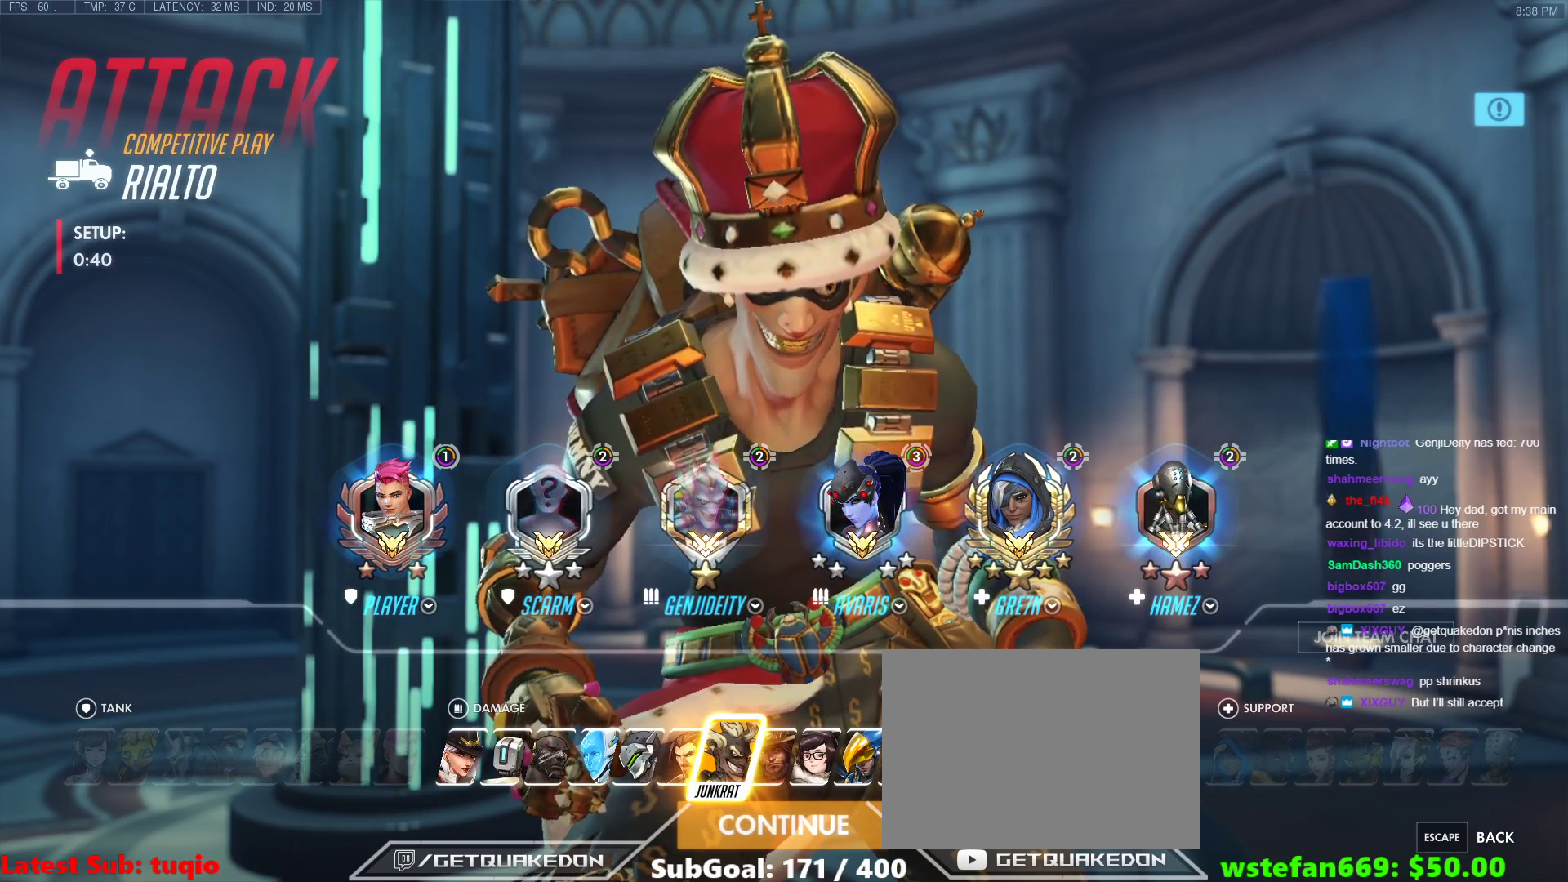
{"keys": [], "events": [[17, "s", "down"], [117, "s", "up"], [117, "space", "down"], [150, "t", "down"], [250, "space", "up"], [250, "t", "up"], [300, "space", "down"], [350, "r", "down"], [383, "e", "down"], [433, "r", "up"], [433, "space", "up"], [483, "e", "up"]]}
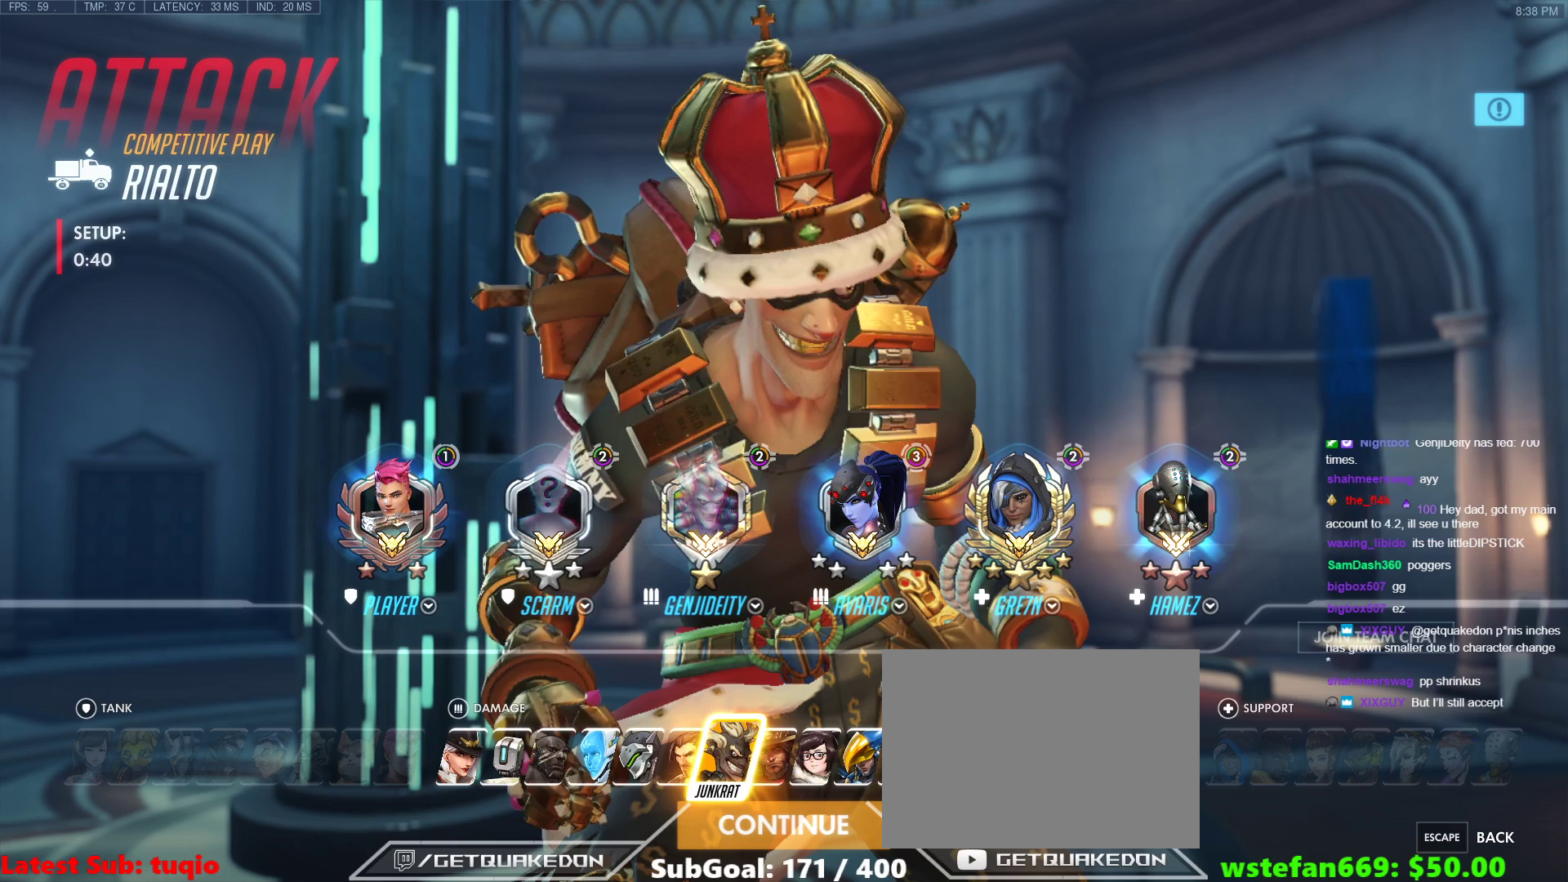
{"keys": [], "events": [[83, "a", "down"], [167, "a", "up"], [217, "s", "down"], [367, "s", "up"]]}
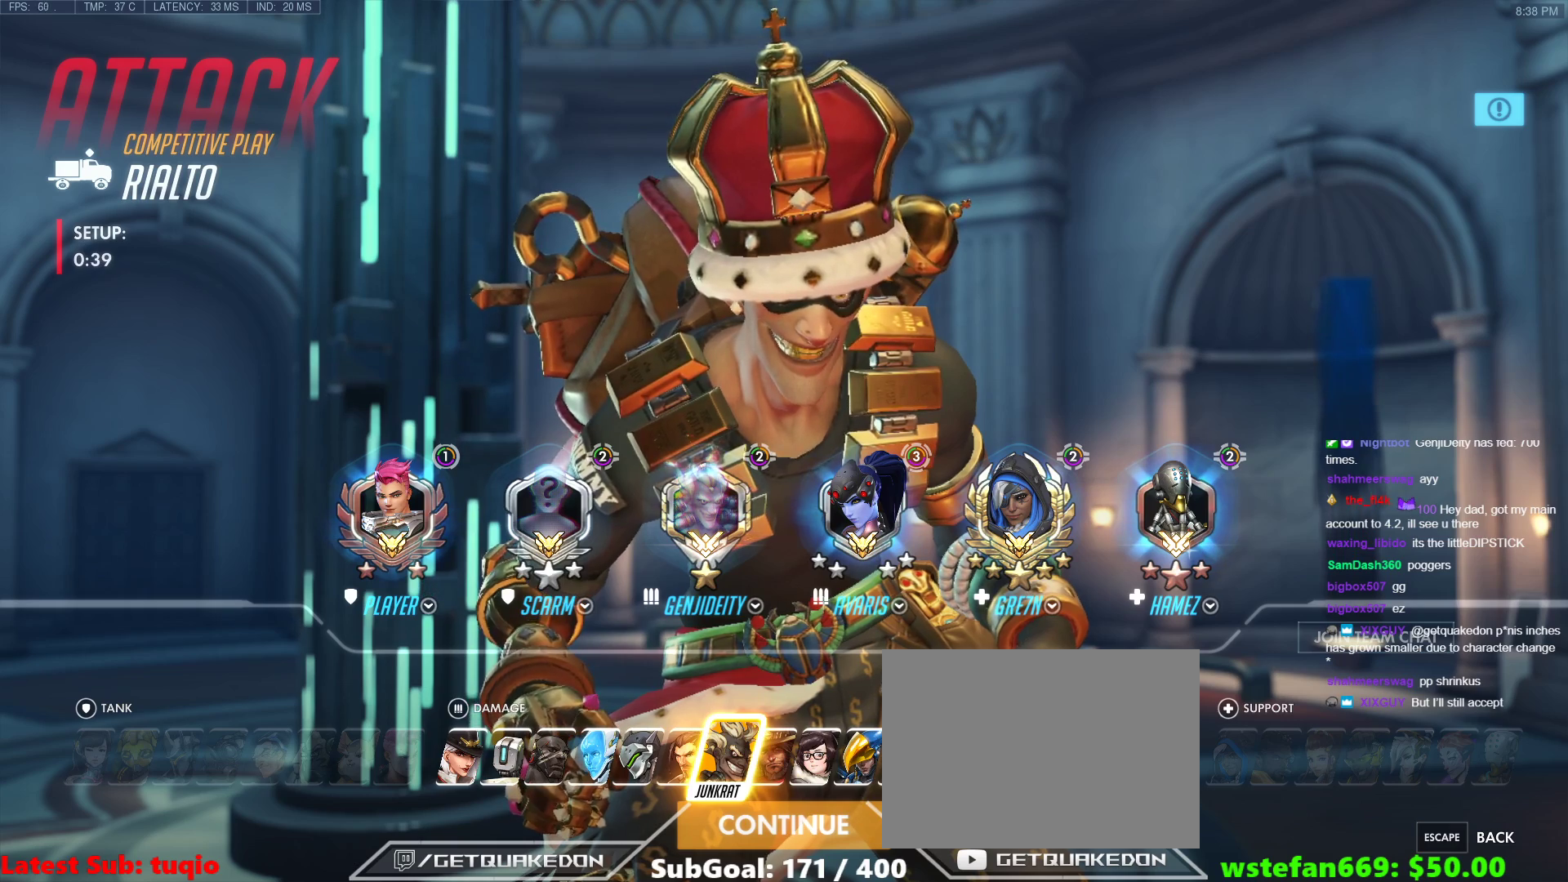
{"keys": [], "events": []}